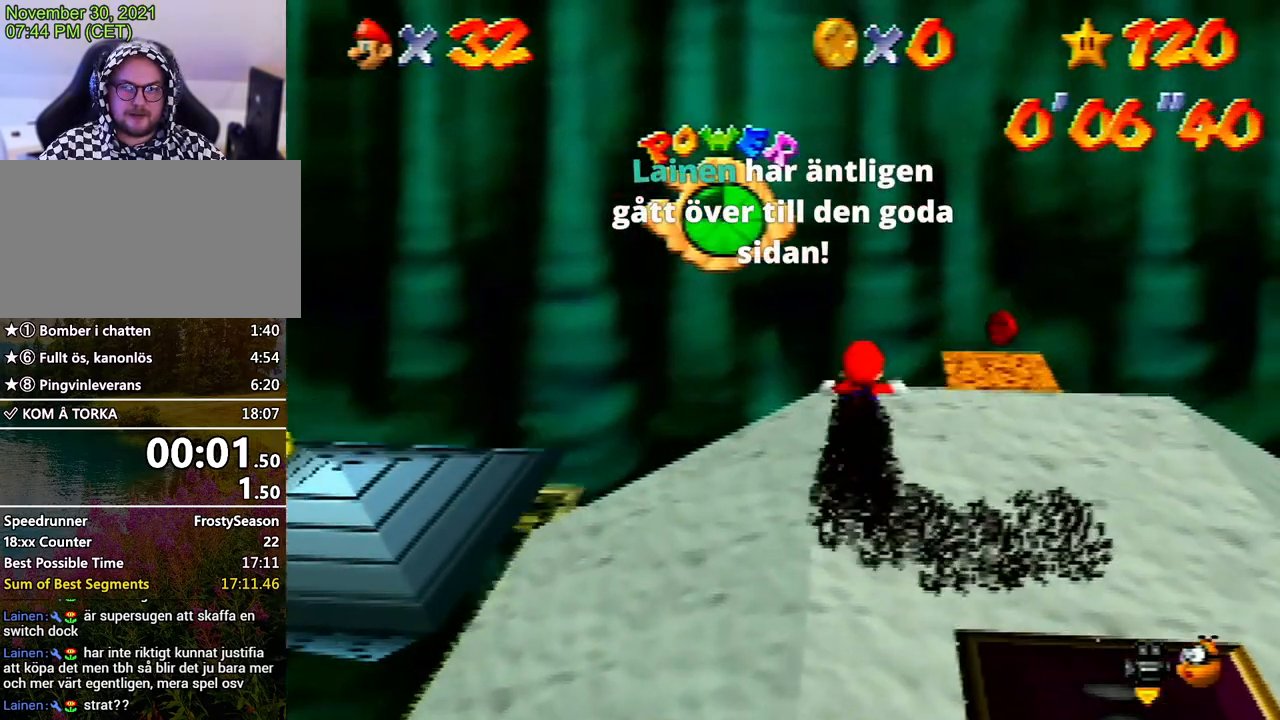
Gameplay with a controller (Nintendo layout); each line is a JSON object with the inputs held at the frame after it. "events" lists button and stick changes between this image and that frame as [ms after this image, input, new state], when the widget could be followed in between. Not read: L3 R3.
{"buttons": [], "left_stick": "right", "events": [[67, "left_stick", "up-right"], [233, "left_stick", "right"]]}
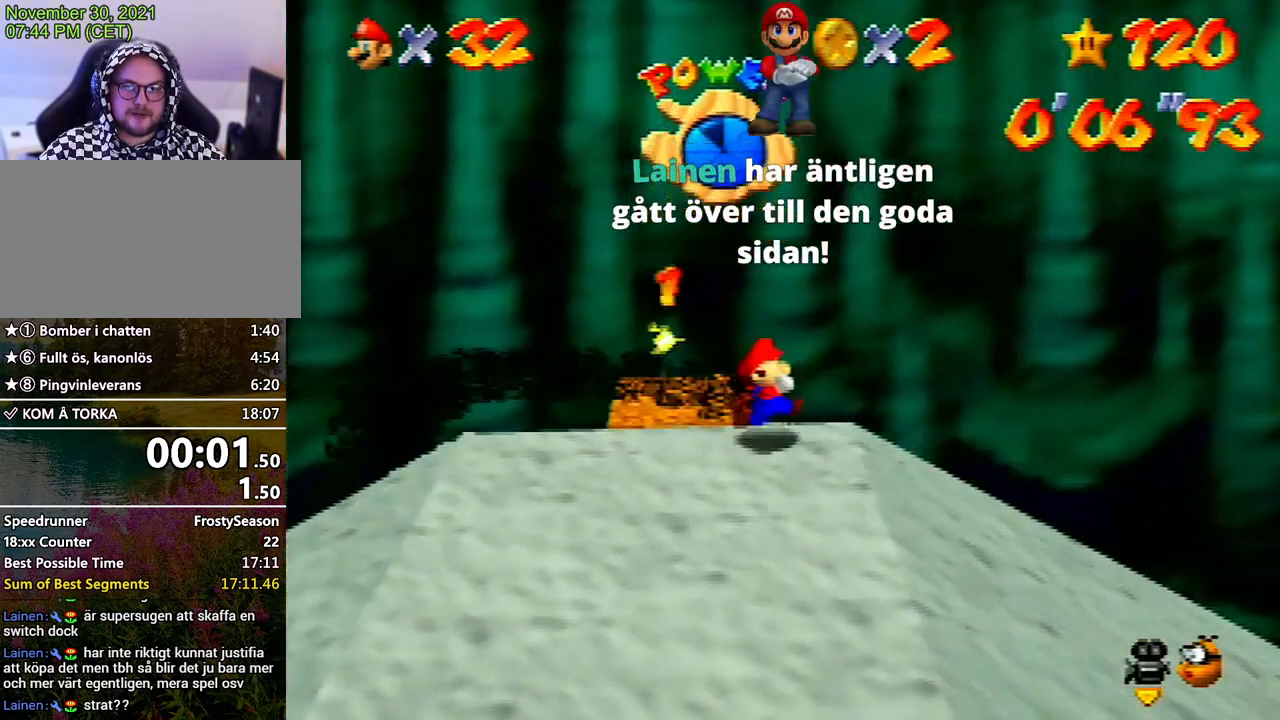
{"buttons": [], "left_stick": "down-right", "events": [[167, "left_stick", "down-right"]]}
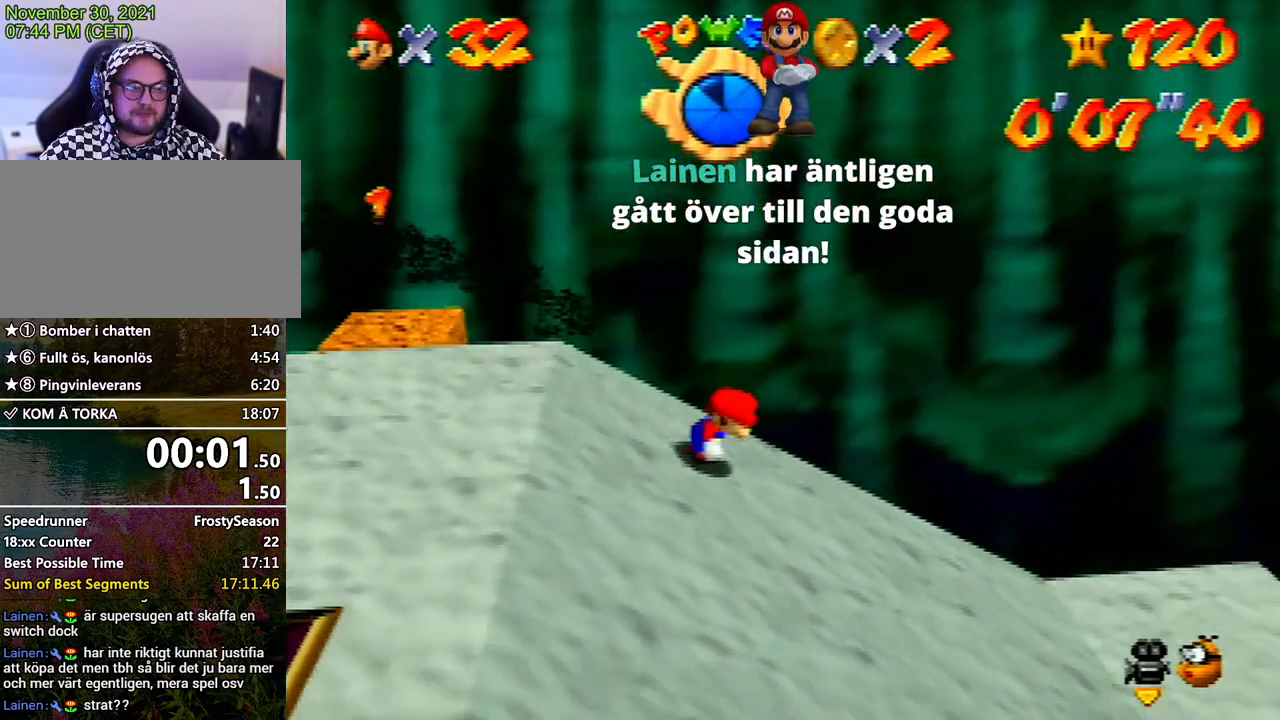
{"buttons": [], "left_stick": "right", "events": [[500, "left_stick", "right"]]}
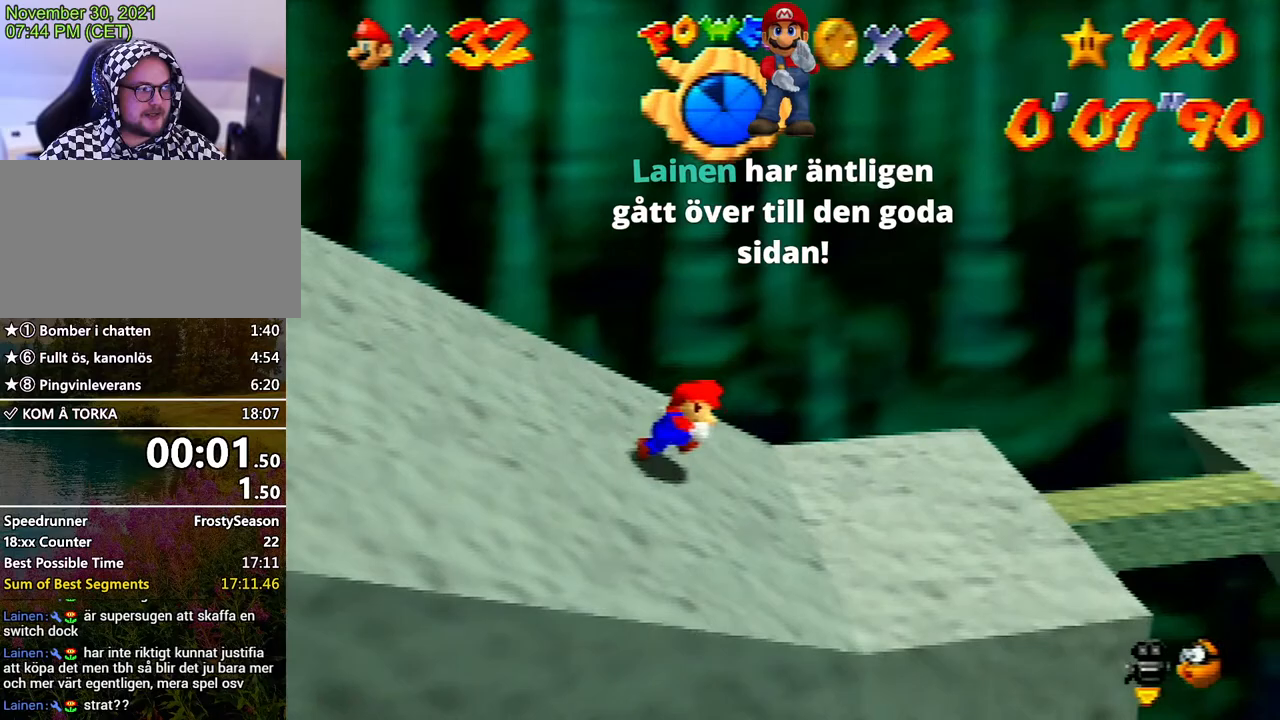
{"buttons": ["Z"], "left_stick": "right", "events": [[500, "Z", "down"]]}
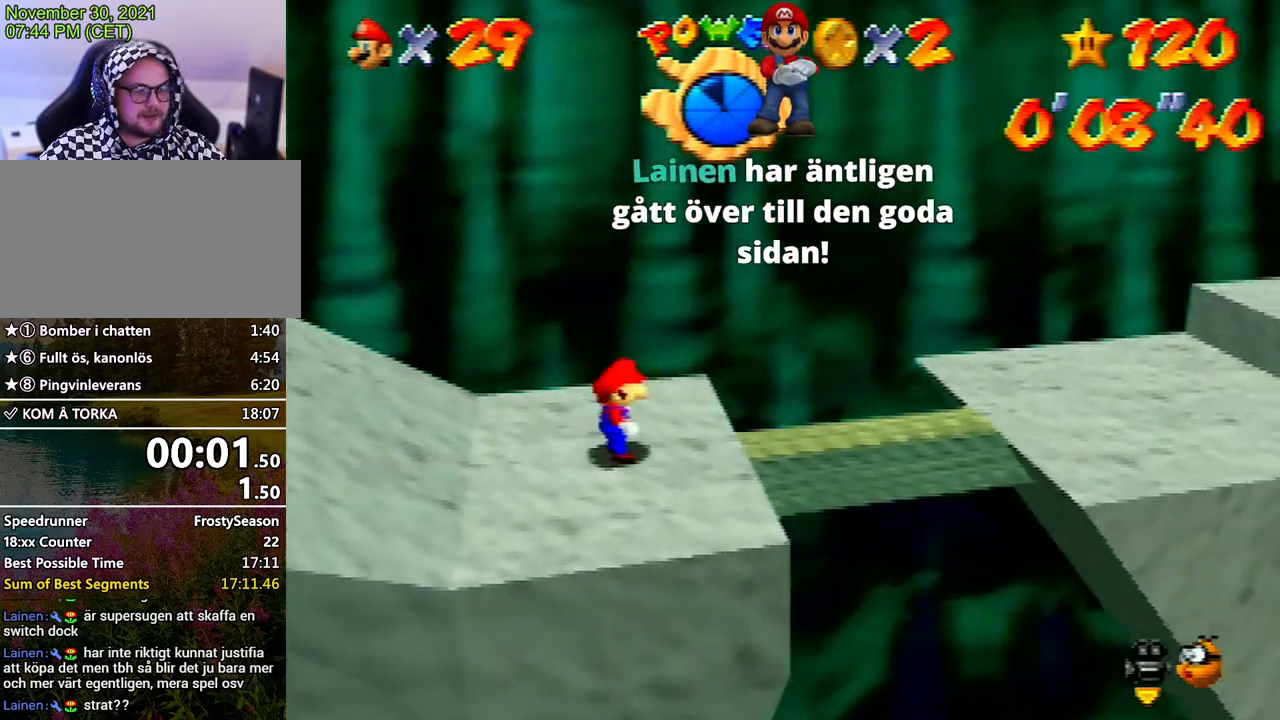
{"buttons": ["A", "Z"], "left_stick": "right", "events": [[33, "A", "down"], [300, "A", "up"], [400, "A", "down"]]}
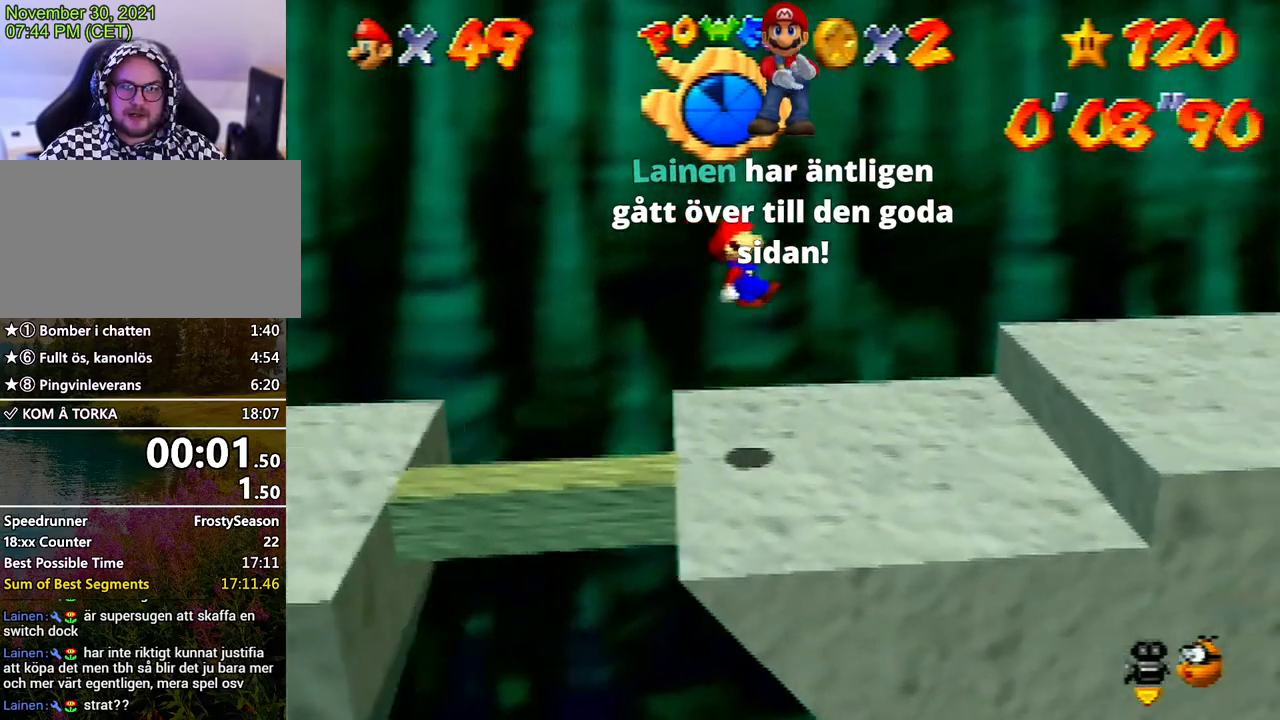
{"buttons": ["A", "Z"], "left_stick": "up-right", "events": [[33, "A", "up"], [133, "A", "down"], [233, "A", "up"], [267, "A", "down"], [400, "A", "up"], [467, "left_stick", "up-right"], [500, "A", "down"]]}
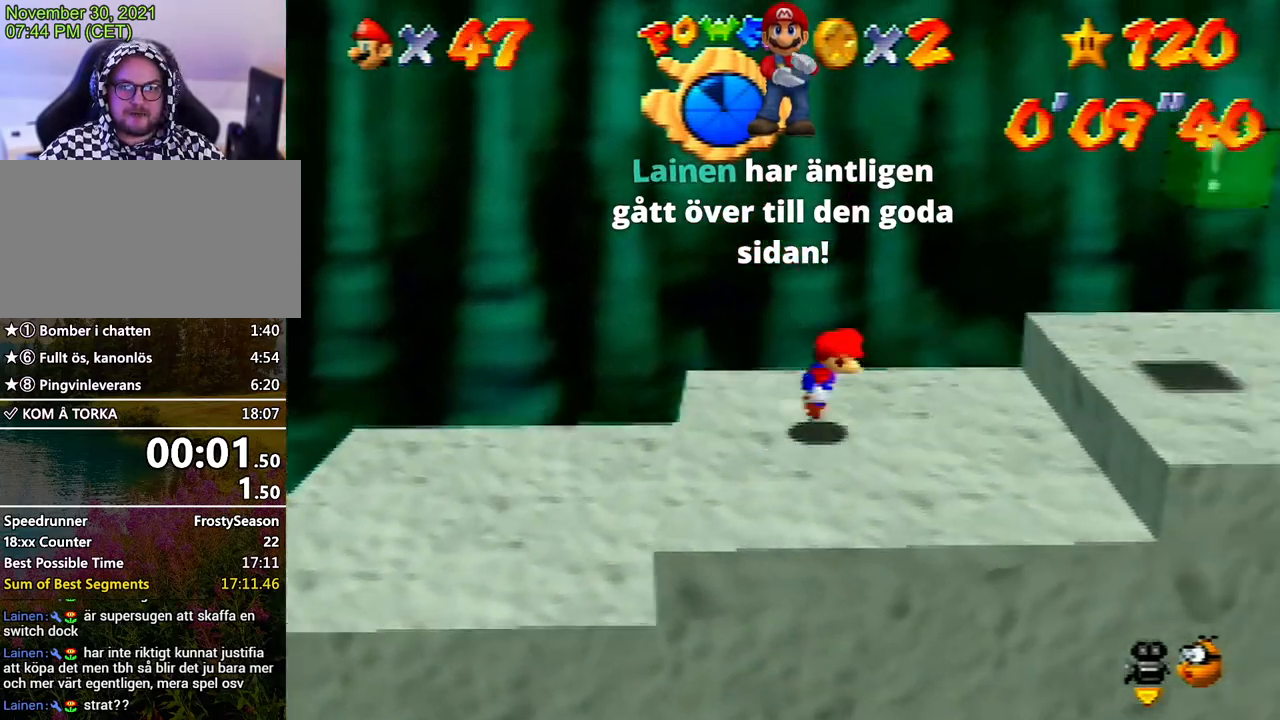
{"buttons": [], "left_stick": "up-right", "events": [[100, "A", "up"], [167, "A", "down"], [233, "A", "up"], [400, "Z", "up"]]}
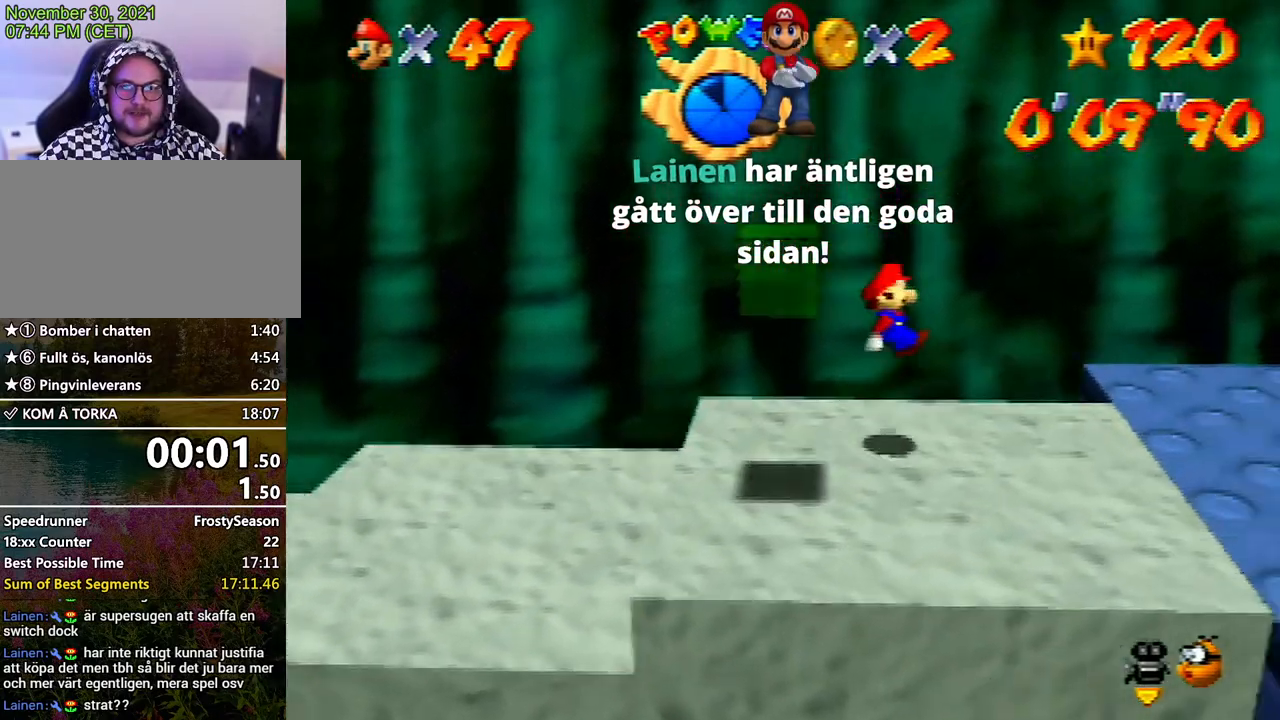
{"buttons": [], "left_stick": "up-right", "events": []}
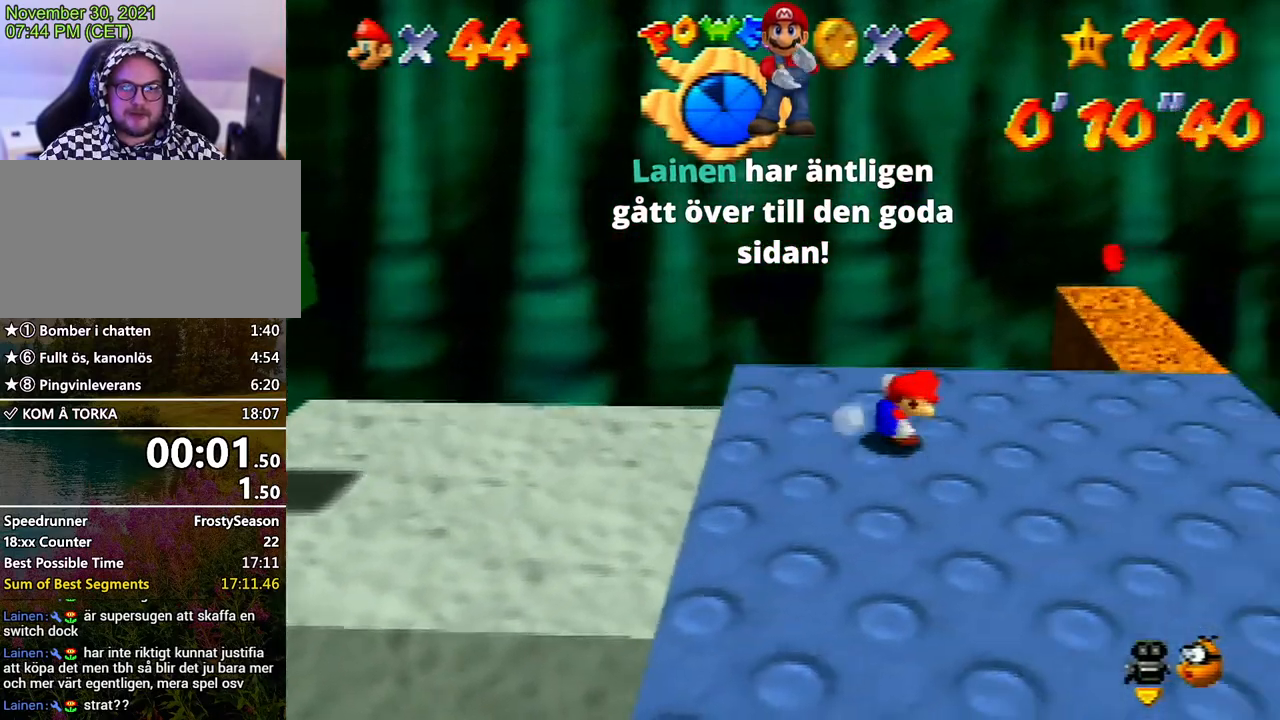
{"buttons": [], "left_stick": "up-right", "events": [[333, "A", "down"], [433, "A", "up"]]}
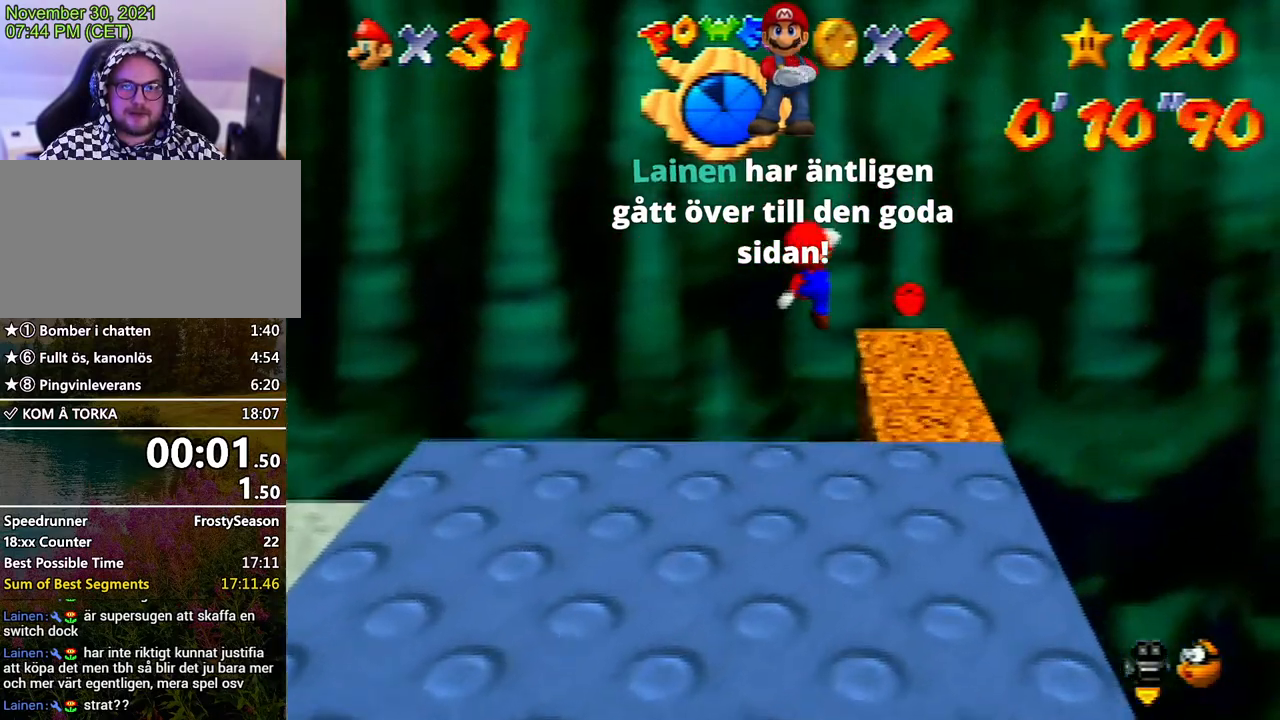
{"buttons": [], "left_stick": "down-left", "events": [[367, "left_stick", "down-left"]]}
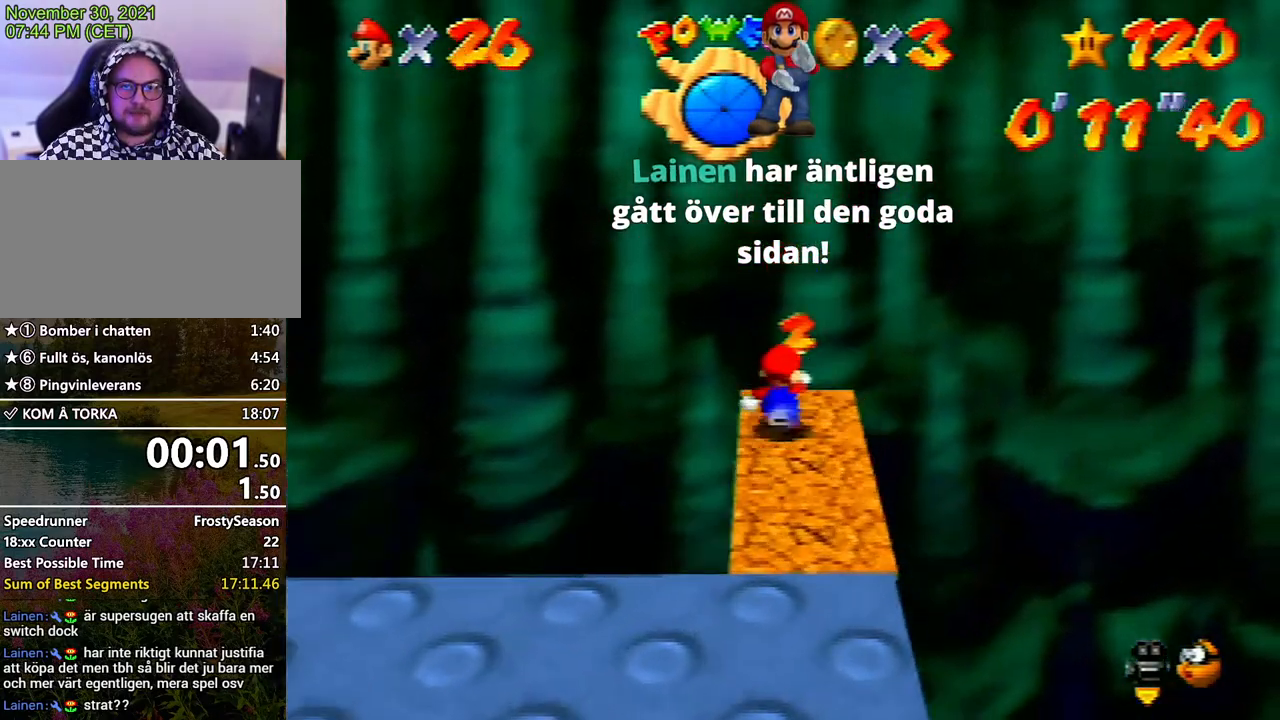
{"buttons": [], "left_stick": "down-left", "events": [[133, "A", "down"], [167, "B", "down"], [333, "B", "up"], [367, "A", "up"]]}
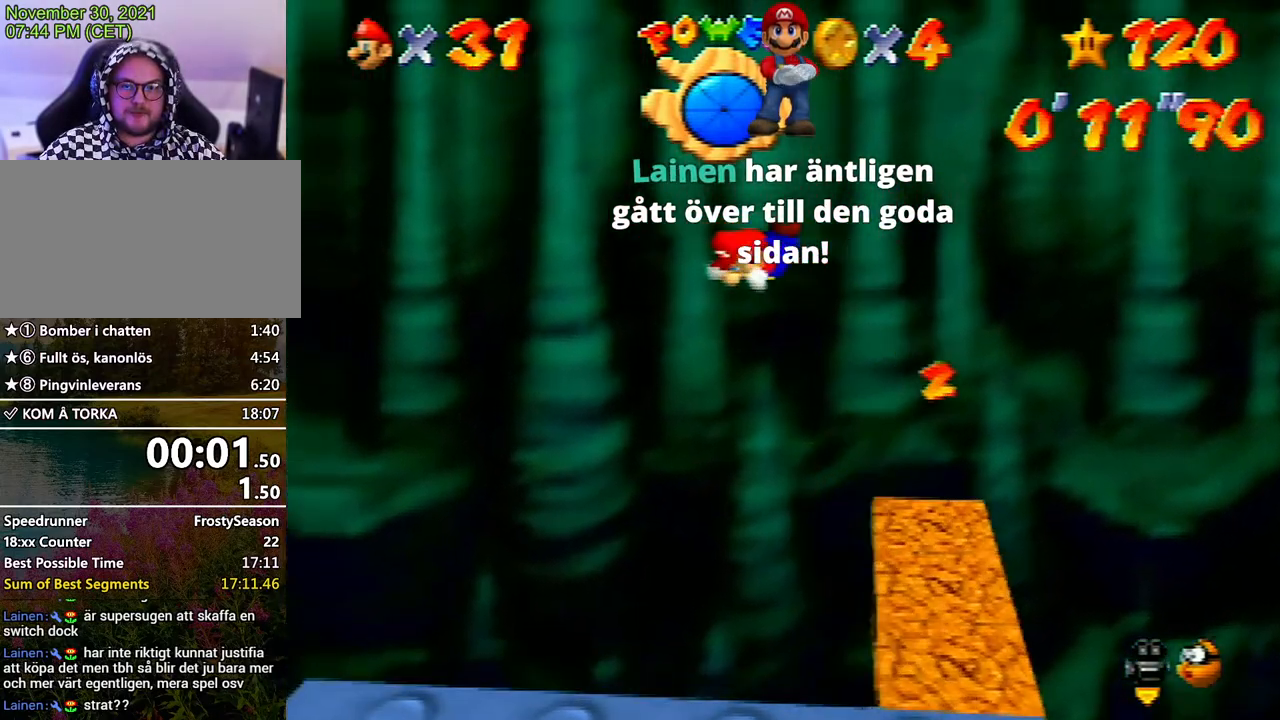
{"buttons": [], "left_stick": "up", "events": [[67, "C_RIGHT", "down"], [133, "C_RIGHT", "up"], [233, "C_RIGHT", "down"], [333, "C_RIGHT", "up"], [433, "left_stick", "up-left"], [500, "left_stick", "up"]]}
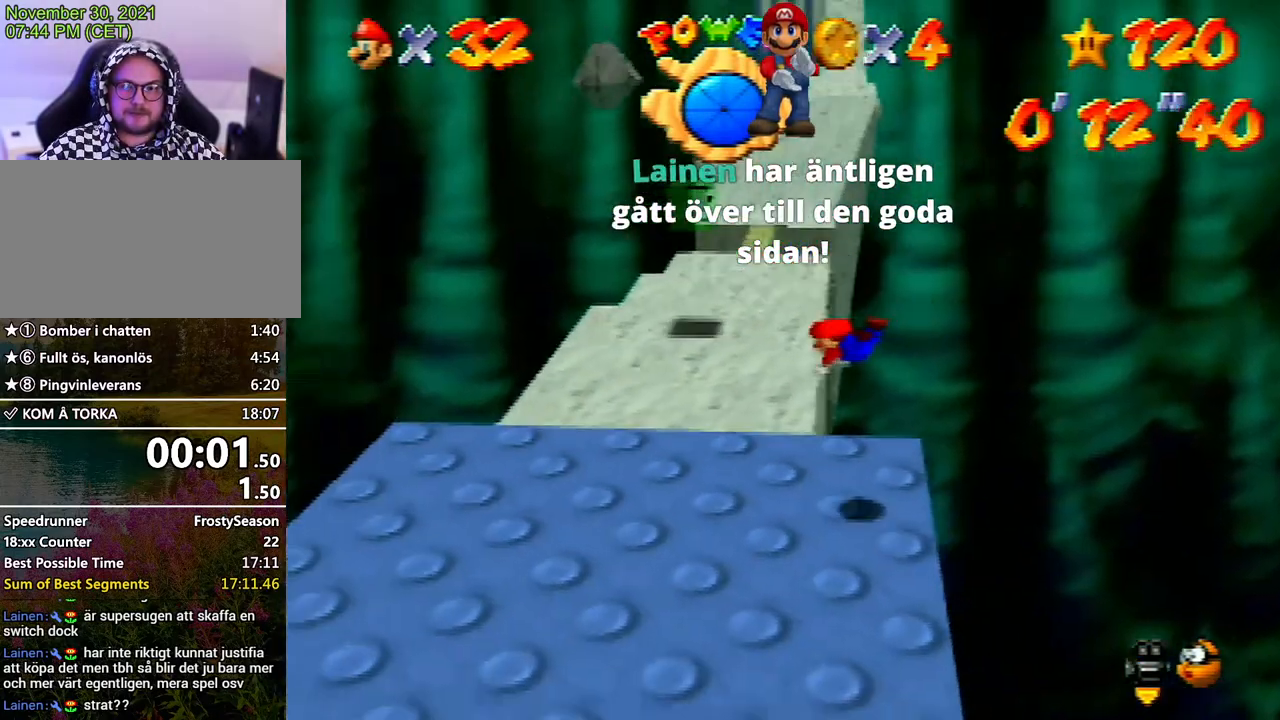
{"buttons": [], "left_stick": "up", "events": [[200, "A", "down"], [267, "A", "up"]]}
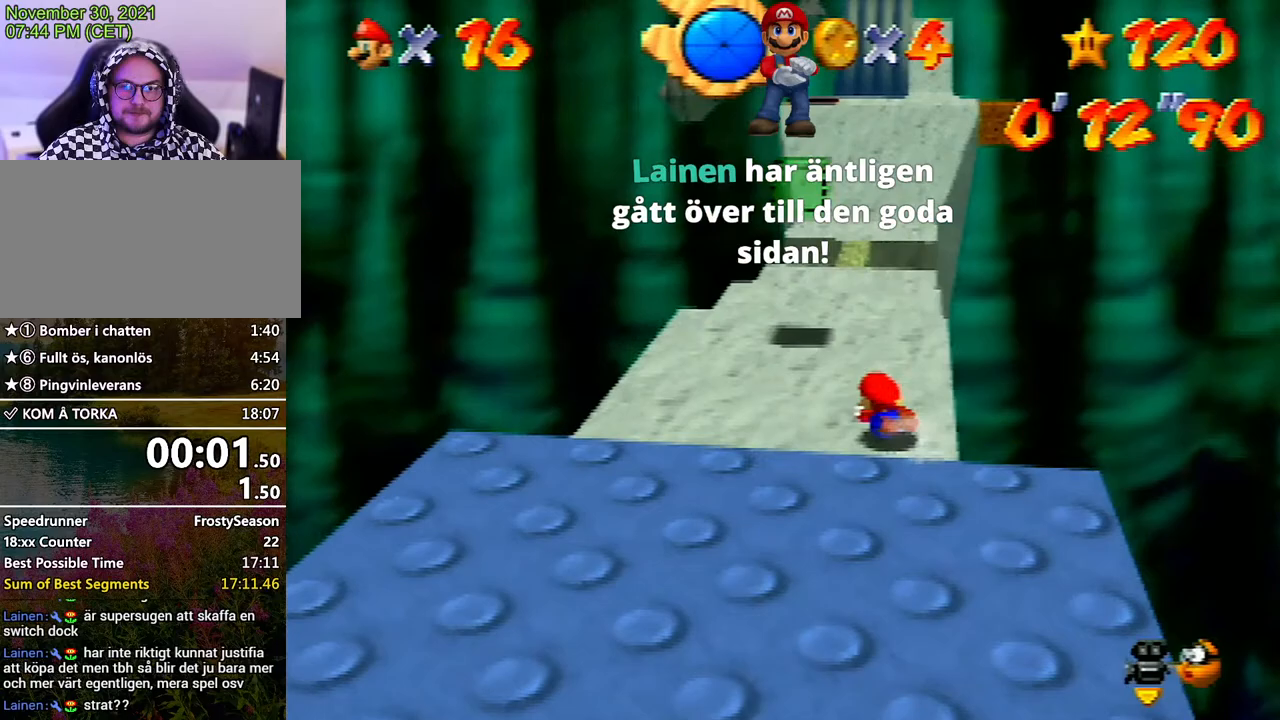
{"buttons": [], "left_stick": "up", "events": [[33, "A", "down"], [67, "A", "up"]]}
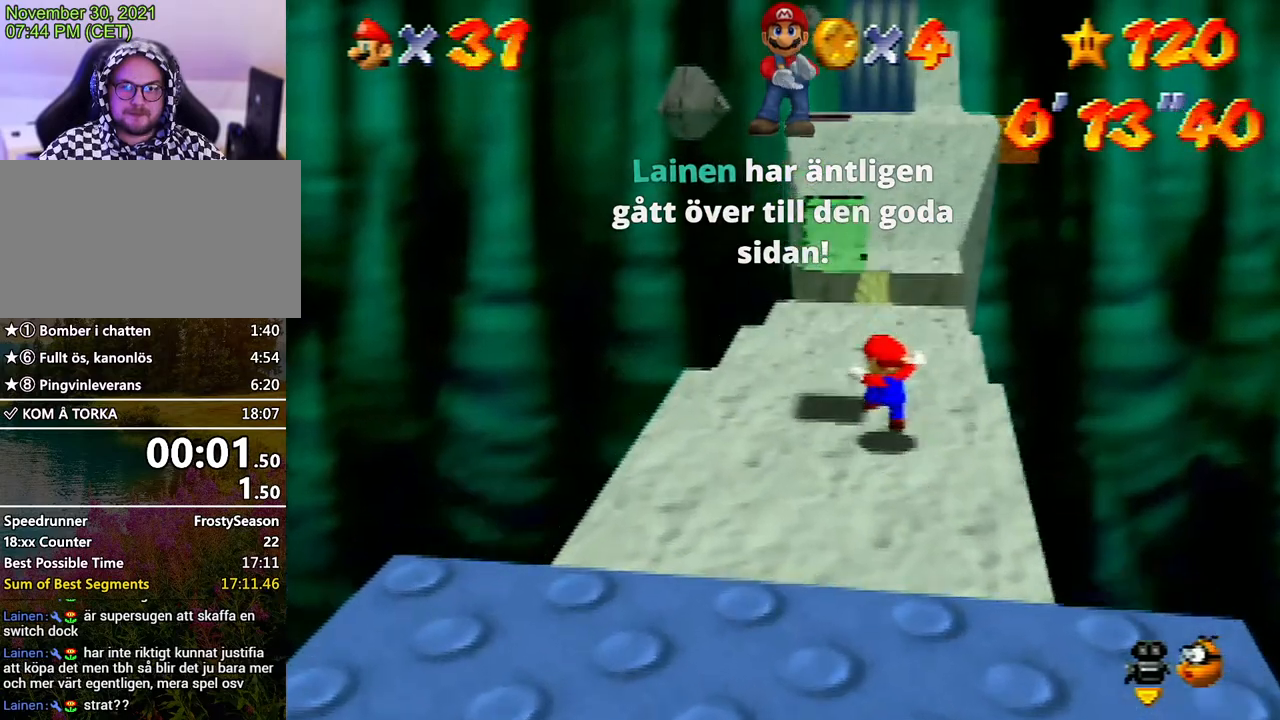
{"buttons": ["A", "Z"], "left_stick": "up", "events": [[200, "Z", "down"], [267, "A", "down"]]}
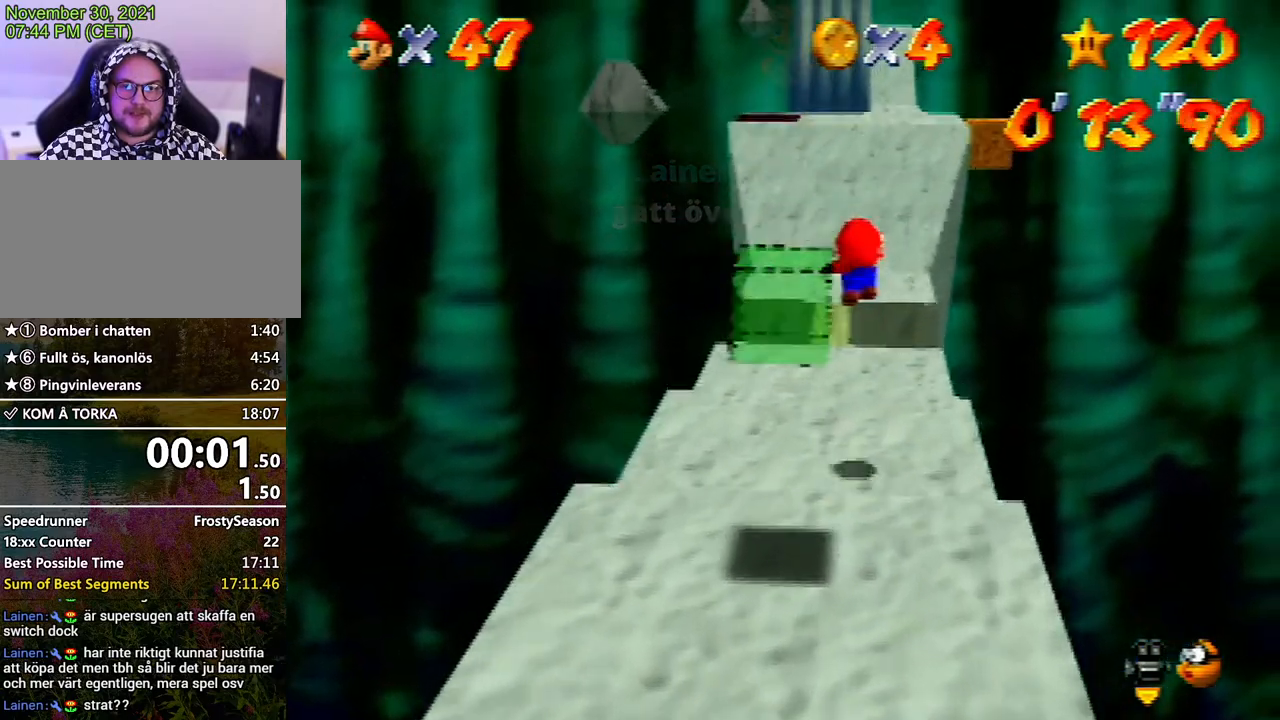
{"buttons": [], "left_stick": "up", "events": [[500, "A", "up"], [500, "Z", "up"]]}
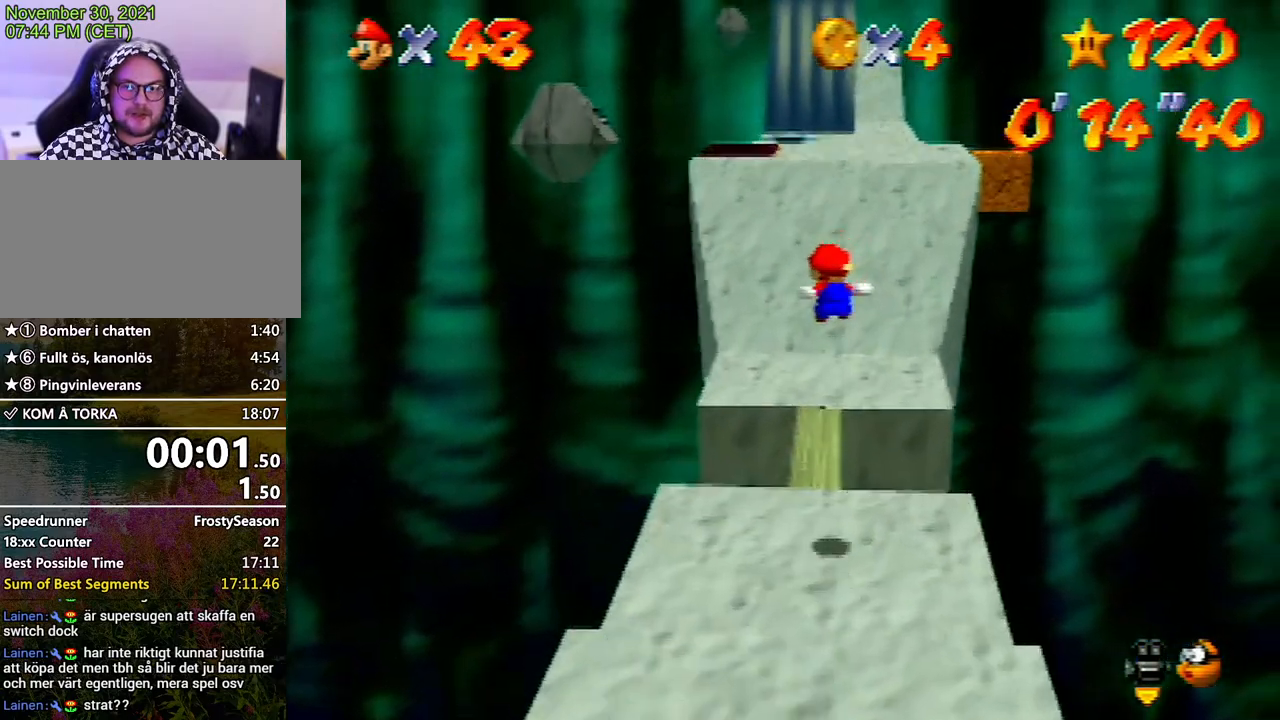
{"buttons": [], "left_stick": "up", "events": []}
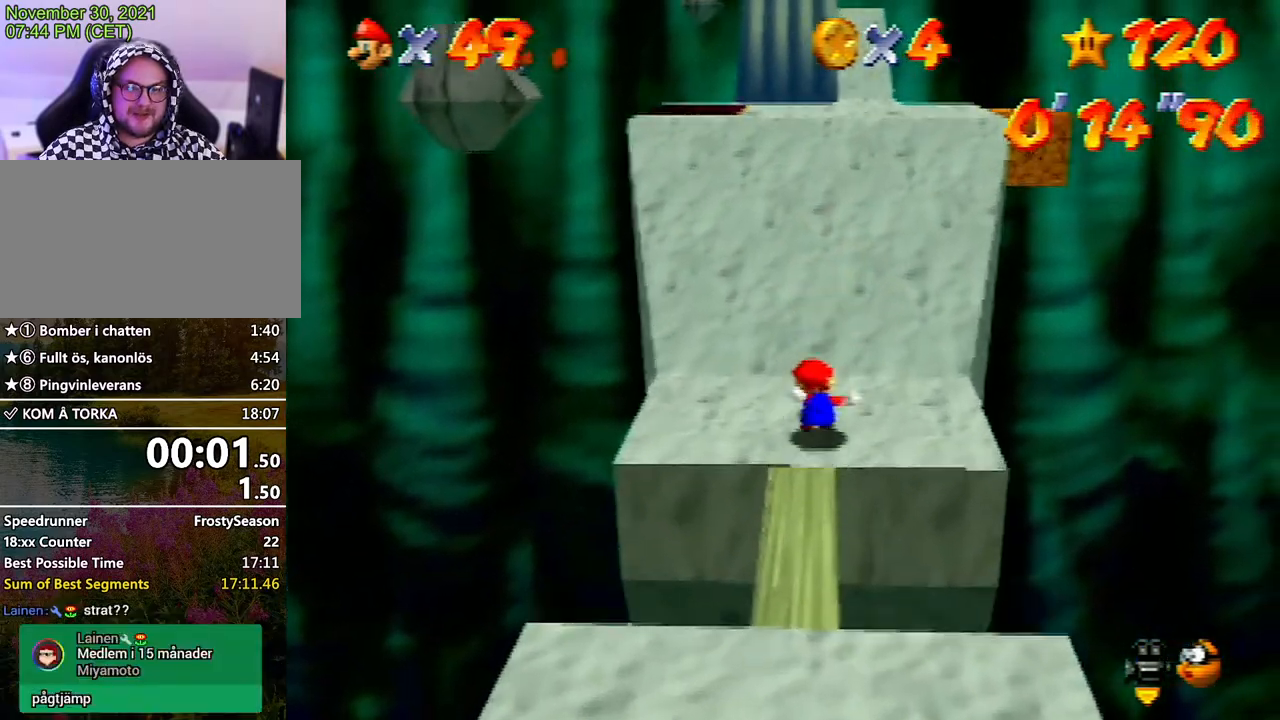
{"buttons": ["C_LEFT"], "left_stick": "up", "events": [[500, "C_LEFT", "down"]]}
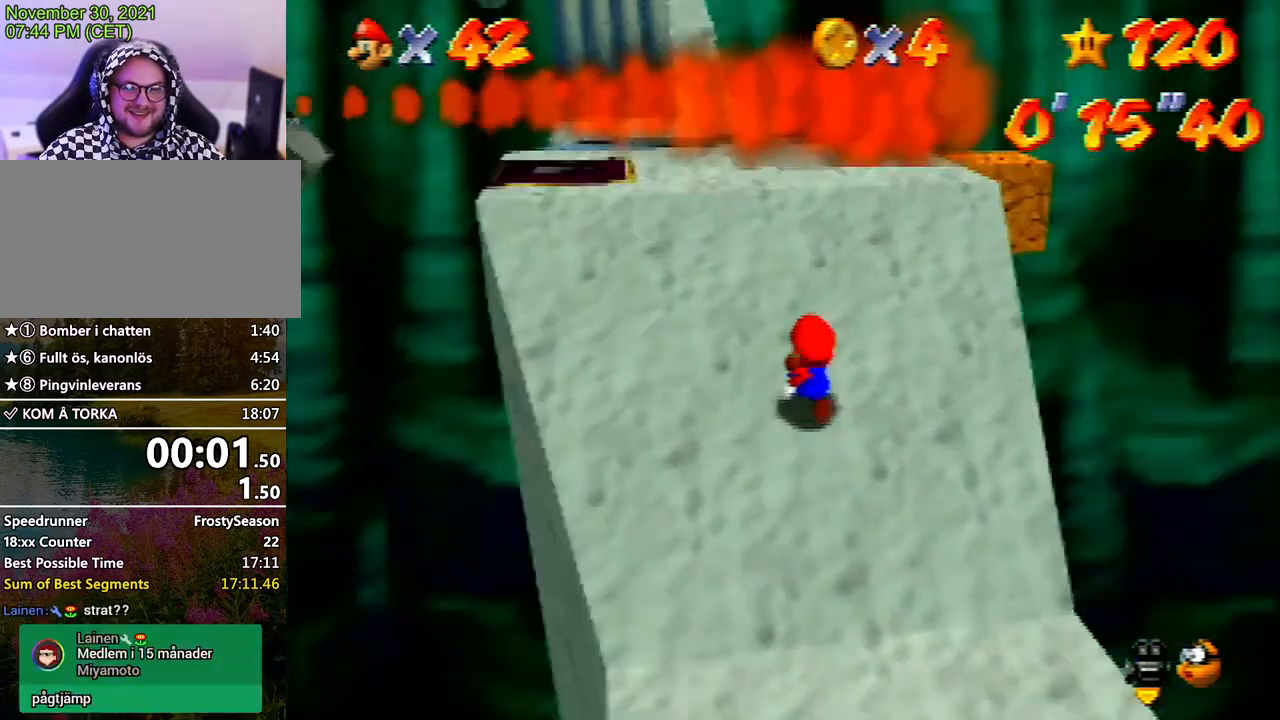
{"buttons": [], "left_stick": "up", "events": [[133, "C_LEFT", "up"]]}
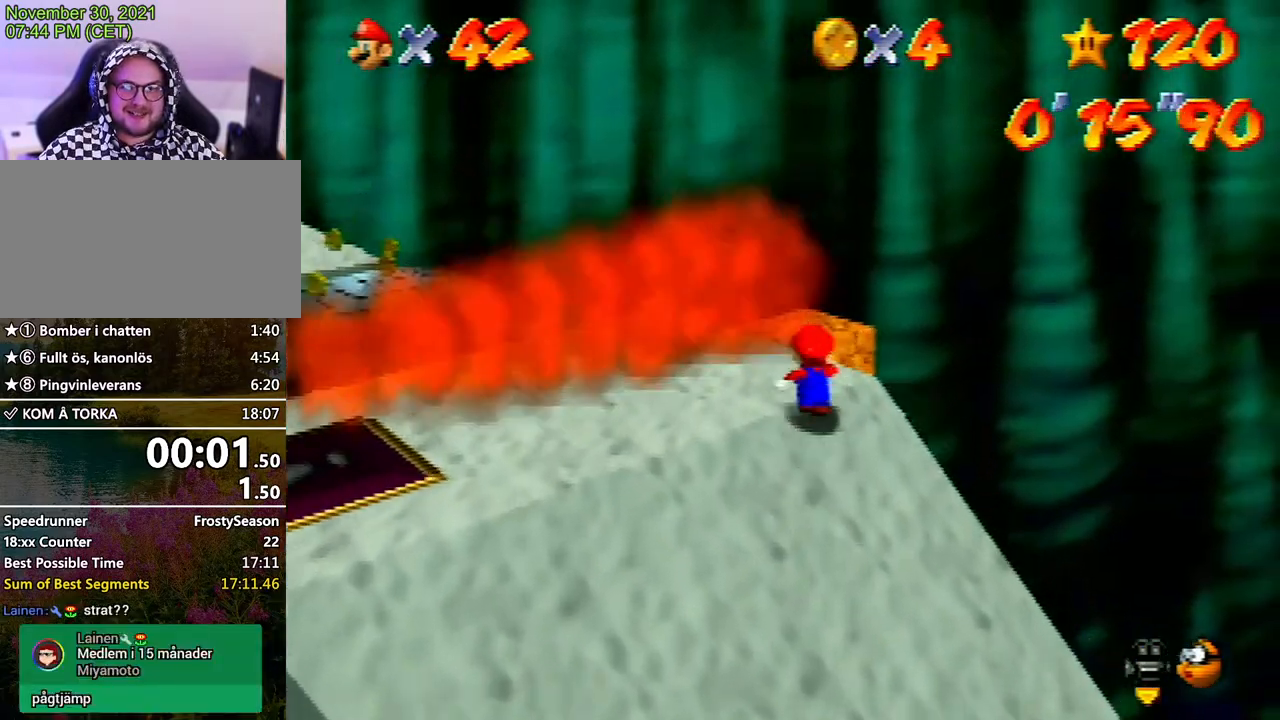
{"buttons": [], "left_stick": "center", "events": [[233, "left_stick", "center"]]}
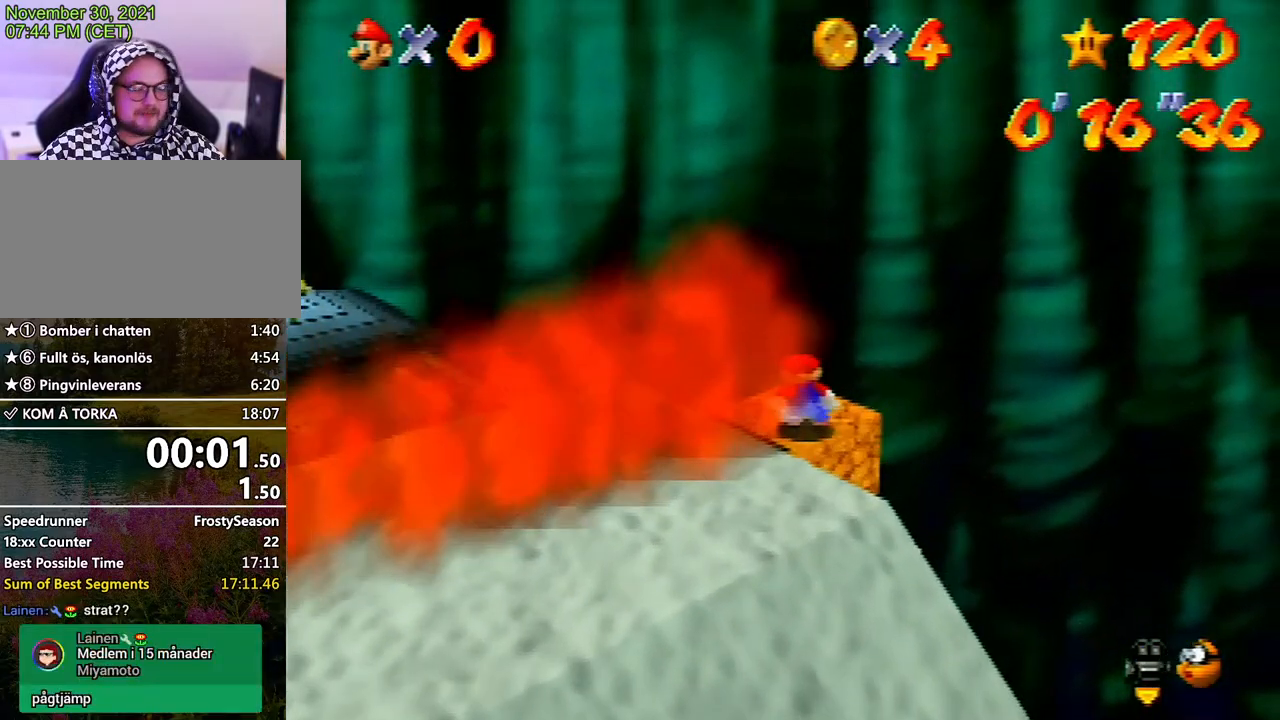
{"buttons": [], "left_stick": "center", "events": [[33, "L1", "down"], [100, "L1", "up"], [300, "C_LEFT", "down"], [400, "C_LEFT", "up"], [467, "C_LEFT", "down"], [500, "C_LEFT", "up"]]}
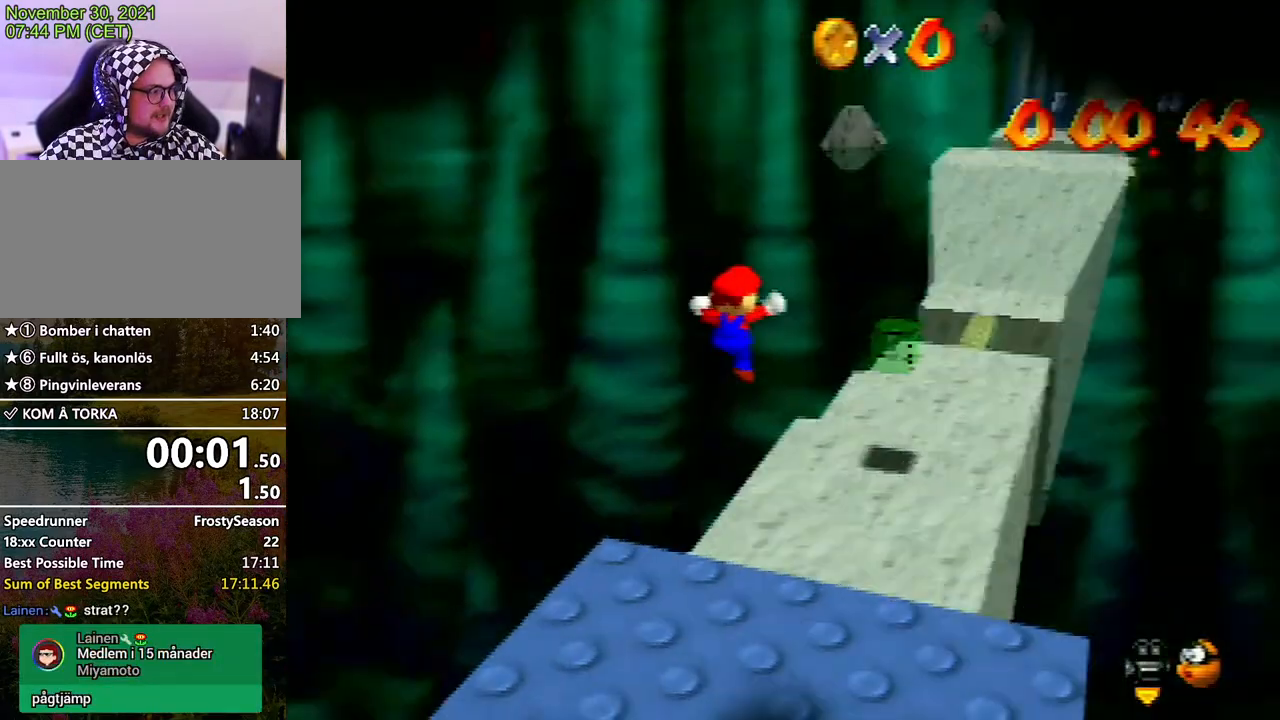
{"buttons": [], "left_stick": "up", "events": [[33, "left_stick", "up"]]}
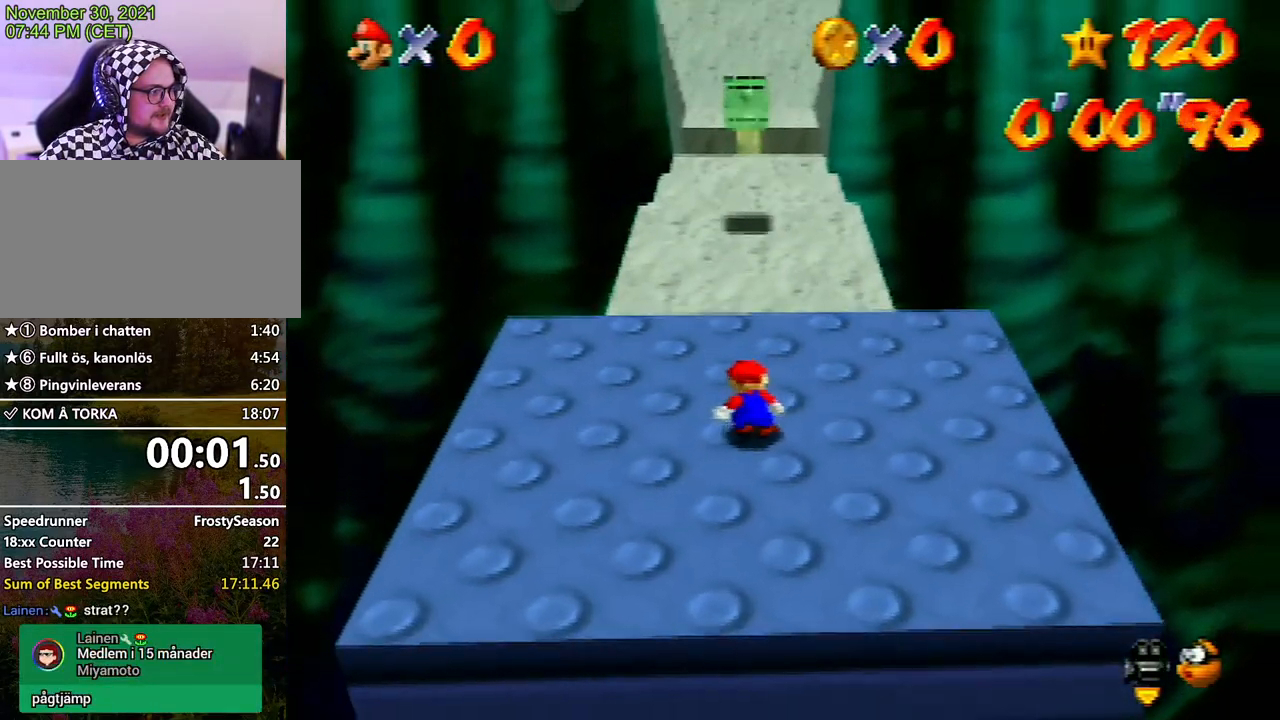
{"buttons": [], "left_stick": "up", "events": []}
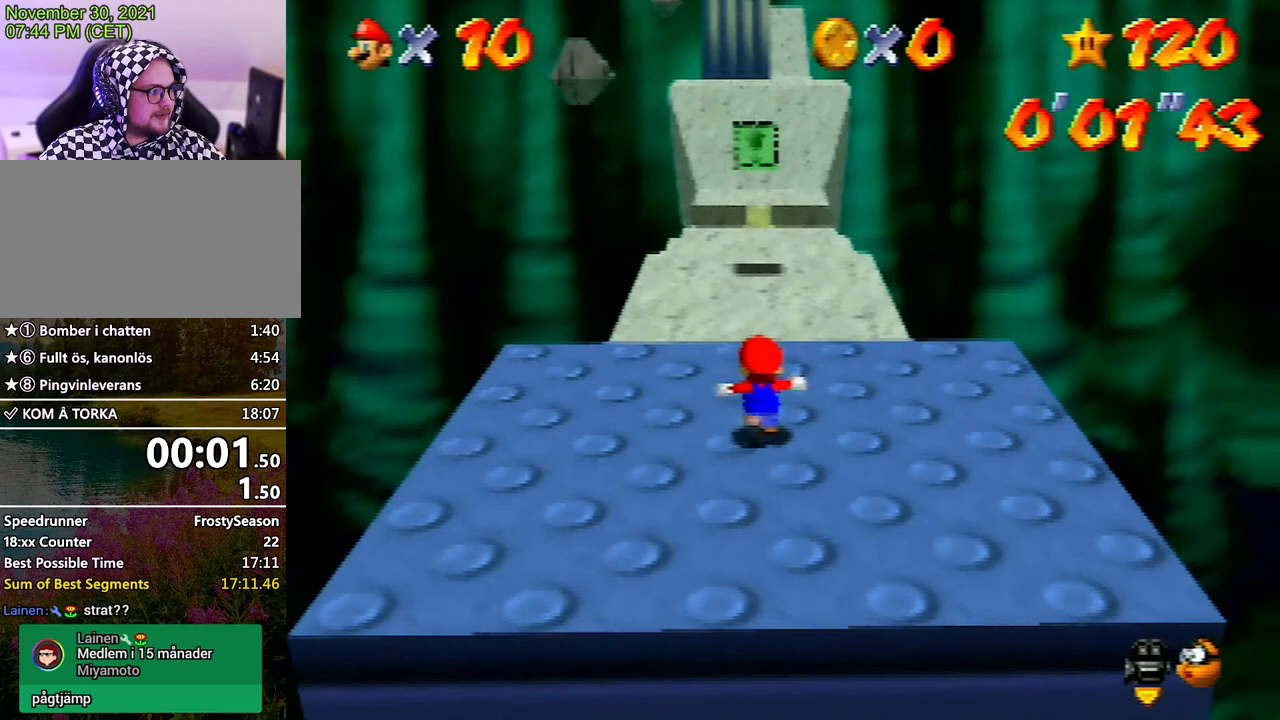
{"buttons": [], "left_stick": "up-right", "events": [[500, "left_stick", "up-right"]]}
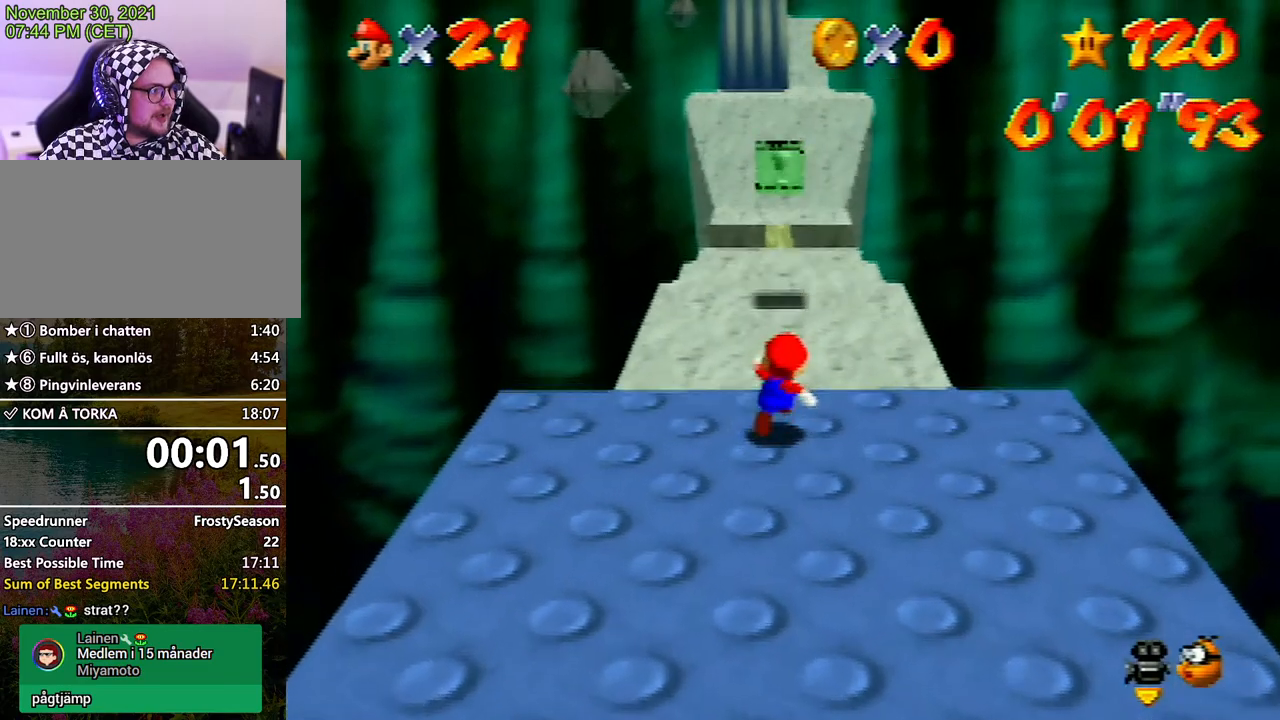
{"buttons": [], "left_stick": "center", "events": [[267, "left_stick", "center"]]}
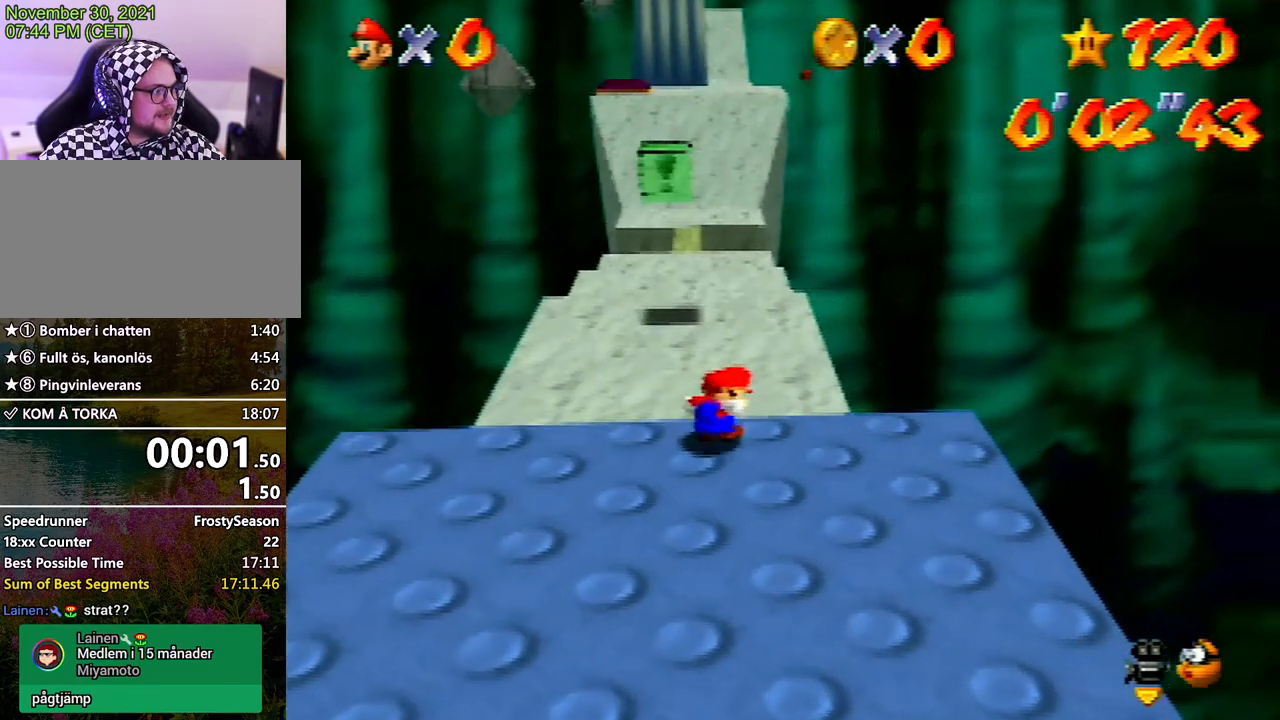
{"buttons": [], "left_stick": "center", "events": []}
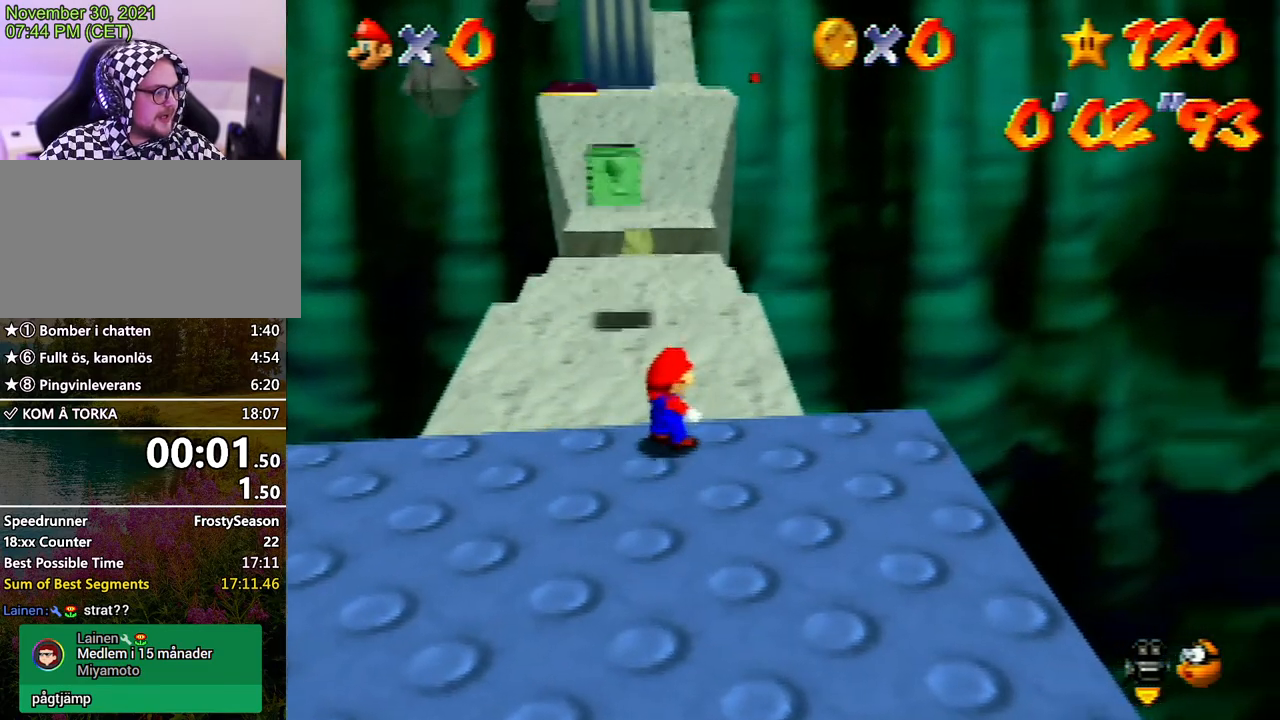
{"buttons": [], "left_stick": "center", "events": []}
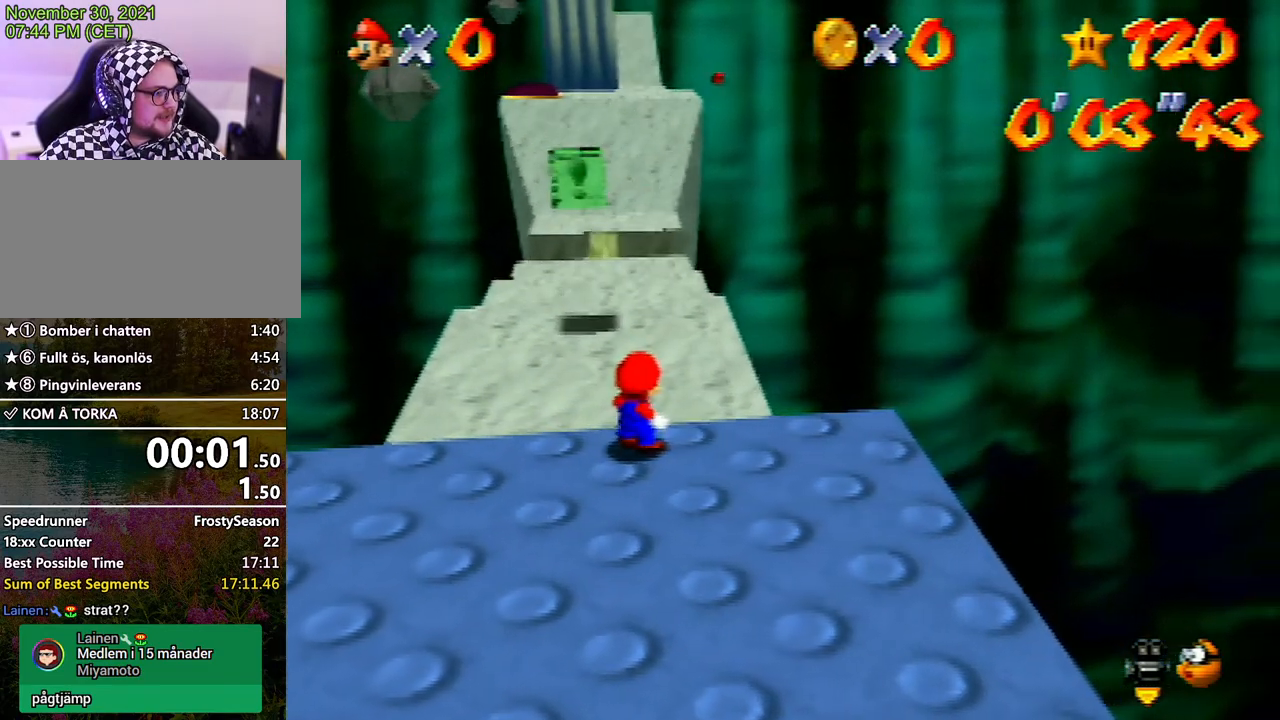
{"buttons": [], "left_stick": "center", "events": []}
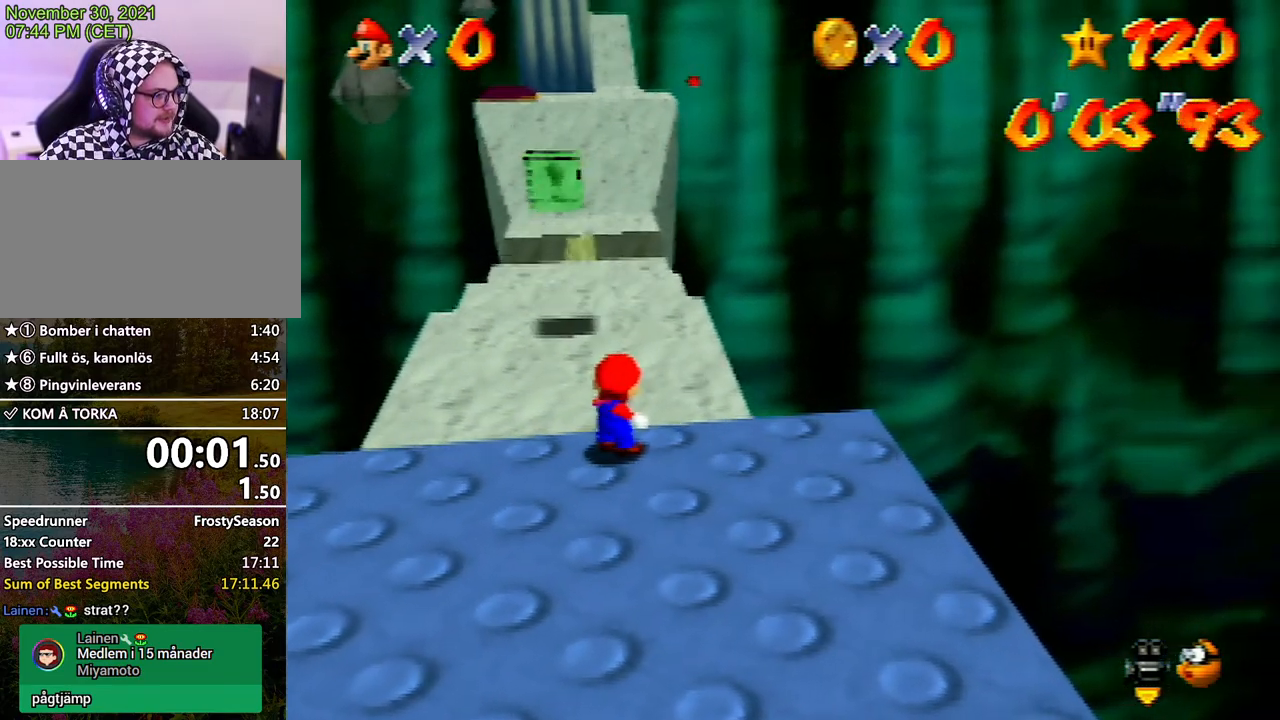
{"buttons": [], "left_stick": "center", "events": [[233, "L1", "down"], [367, "L1", "up"]]}
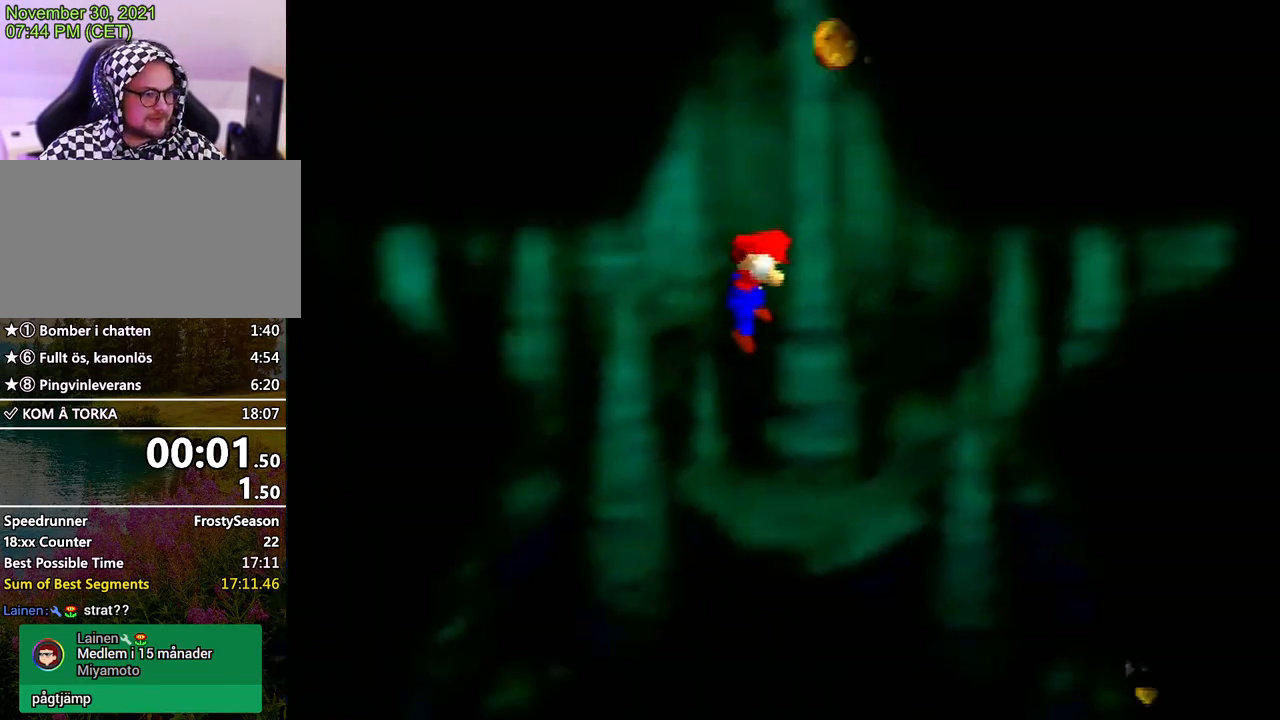
{"buttons": ["C_LEFT"], "left_stick": "up", "events": [[33, "C_LEFT", "down"], [133, "C_LEFT", "up"], [233, "left_stick", "up"], [467, "C_LEFT", "down"]]}
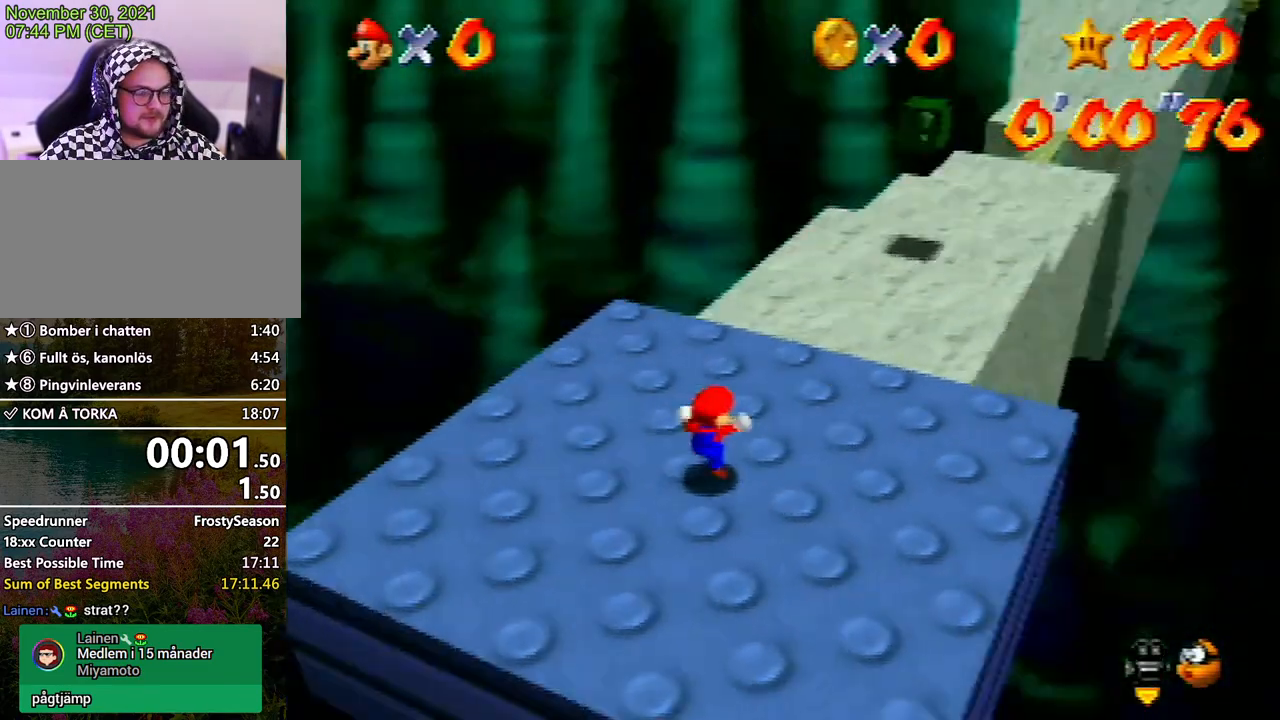
{"buttons": [], "left_stick": "up", "events": [[67, "C_LEFT", "up"]]}